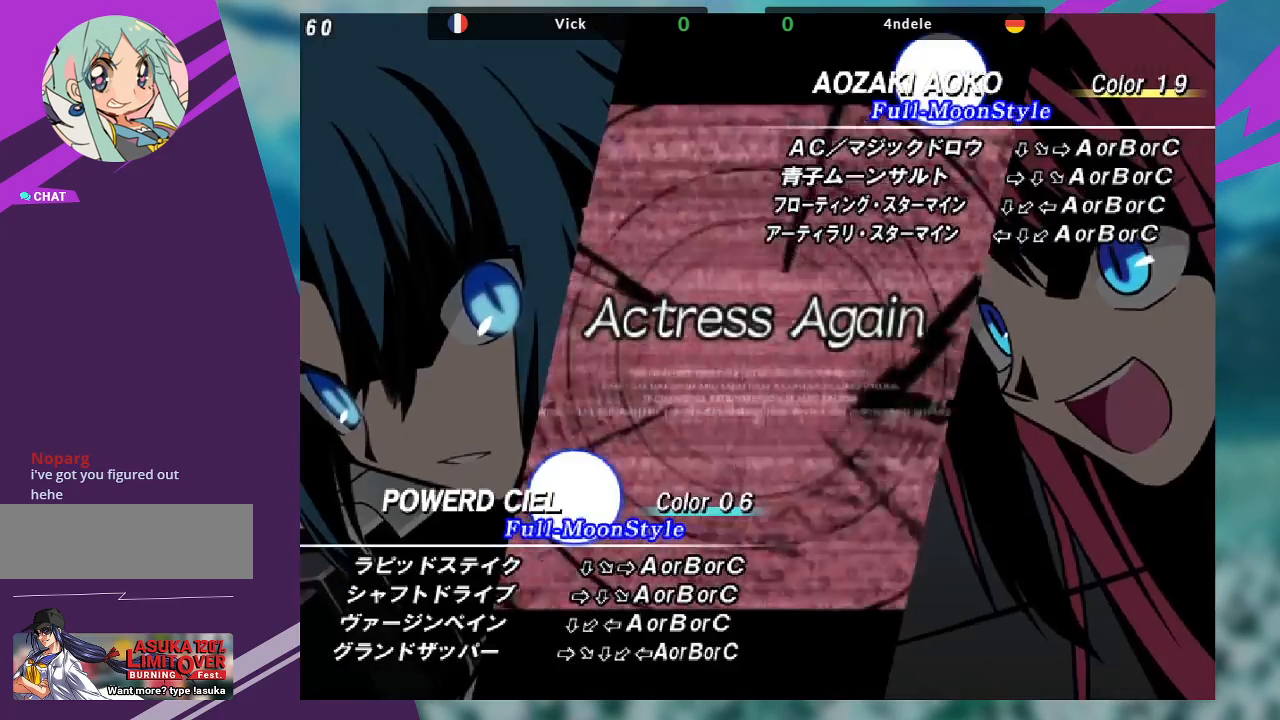
Gameplay with a controller (arcade stick); each line is a JSON object with the inputs held at the frame after it. "events" lists button and stick changes between this image and that frame as [ms after this image, input, new state], when the widget could be followed in between. Not read: L3 R3.
{"buttons": [], "left_stick": "center", "events": [[333, "SQUARE", "down"], [433, "SQUARE", "up"]]}
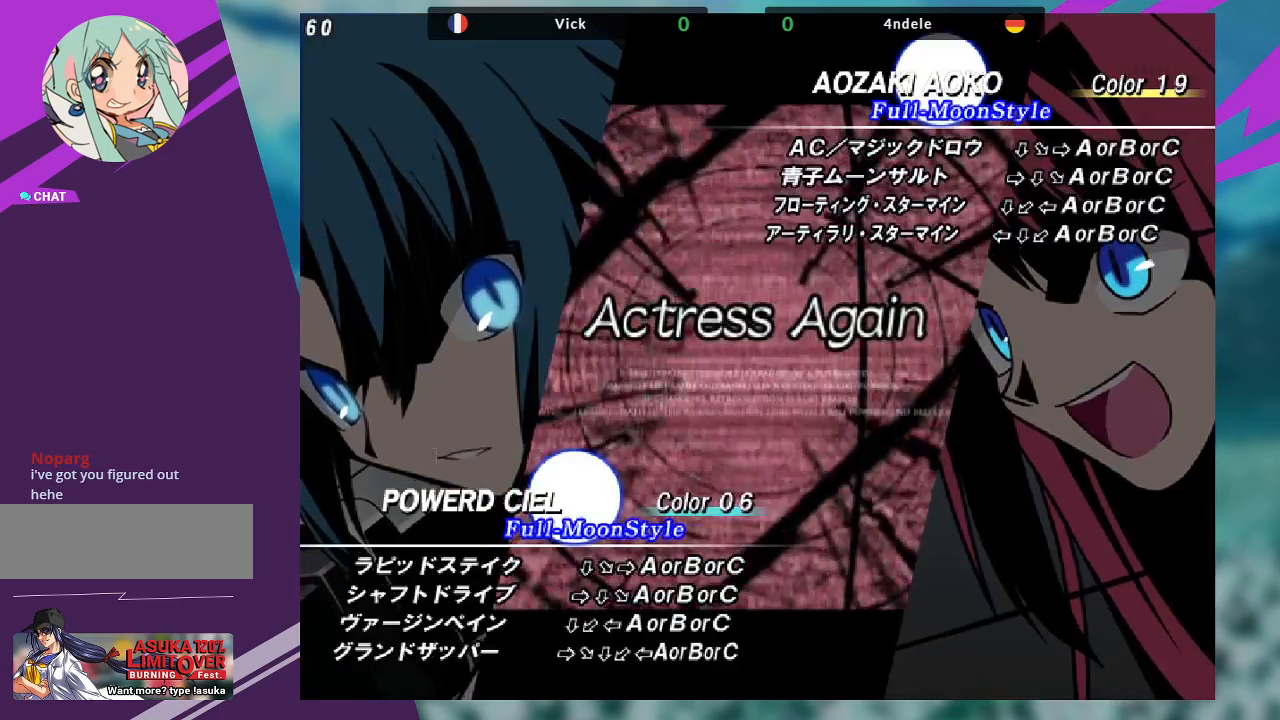
{"buttons": [], "left_stick": "center", "events": []}
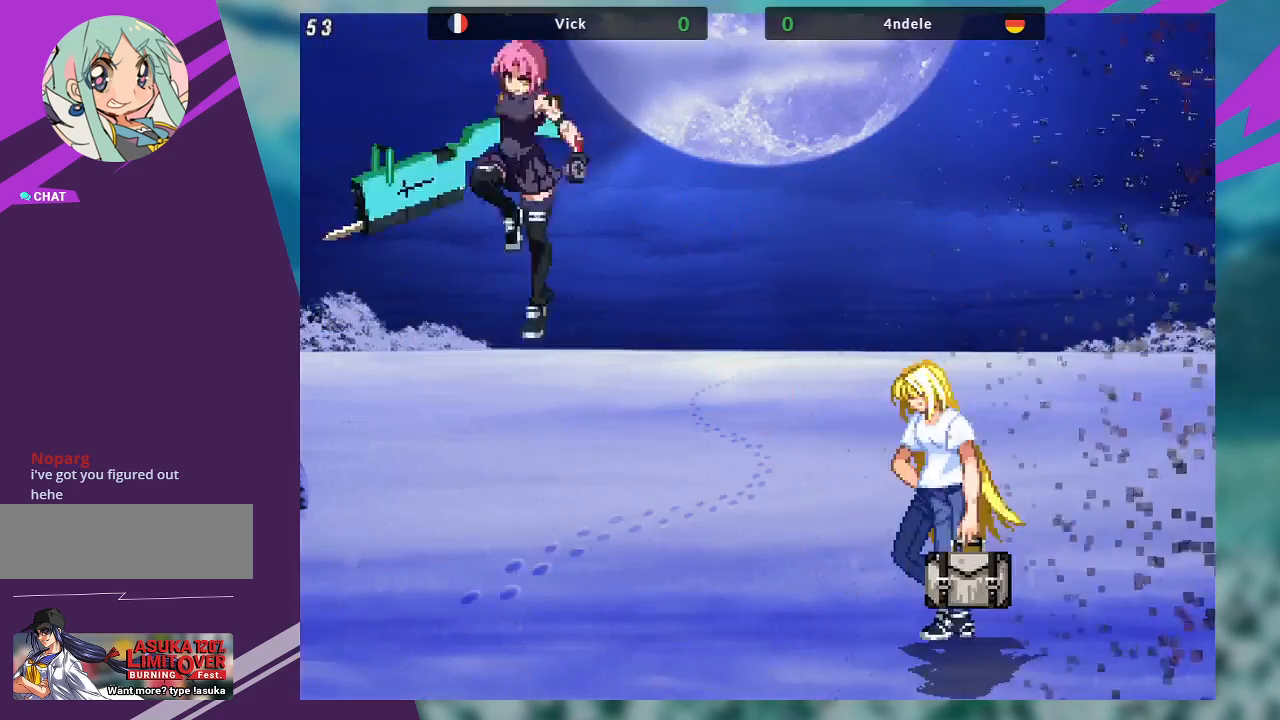
{"buttons": [], "left_stick": "center", "events": []}
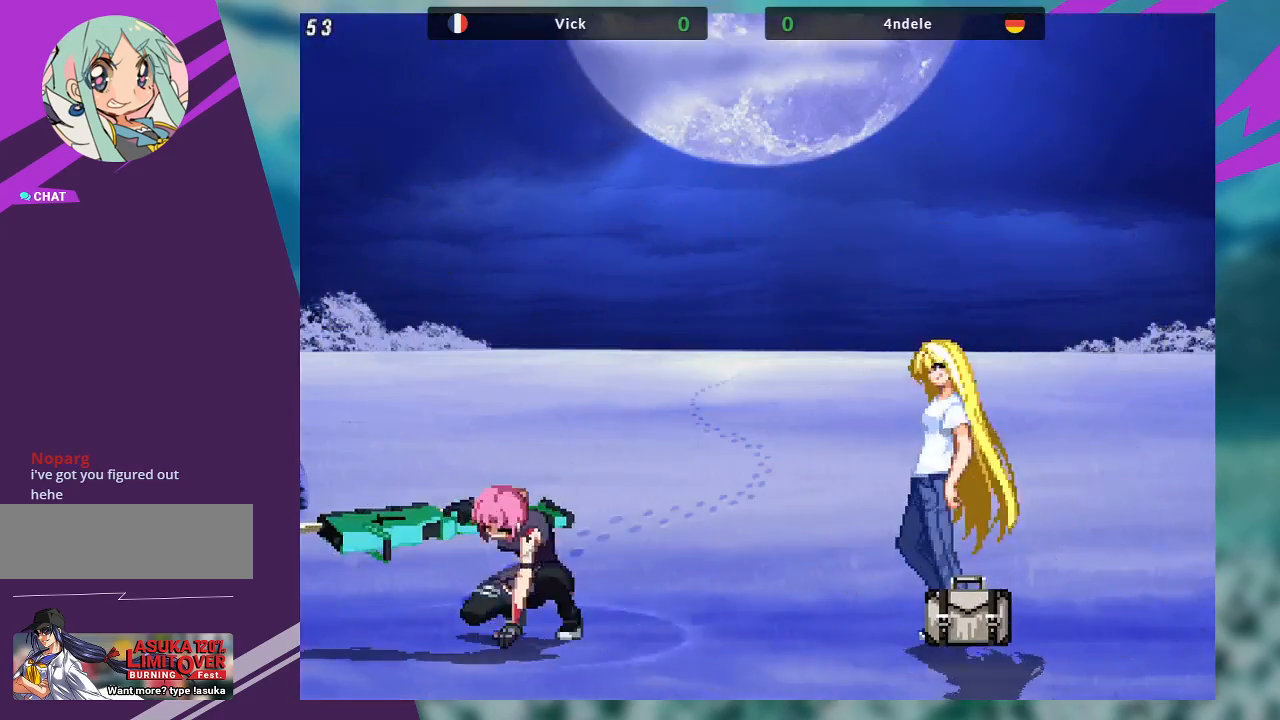
{"buttons": [], "left_stick": "center", "events": []}
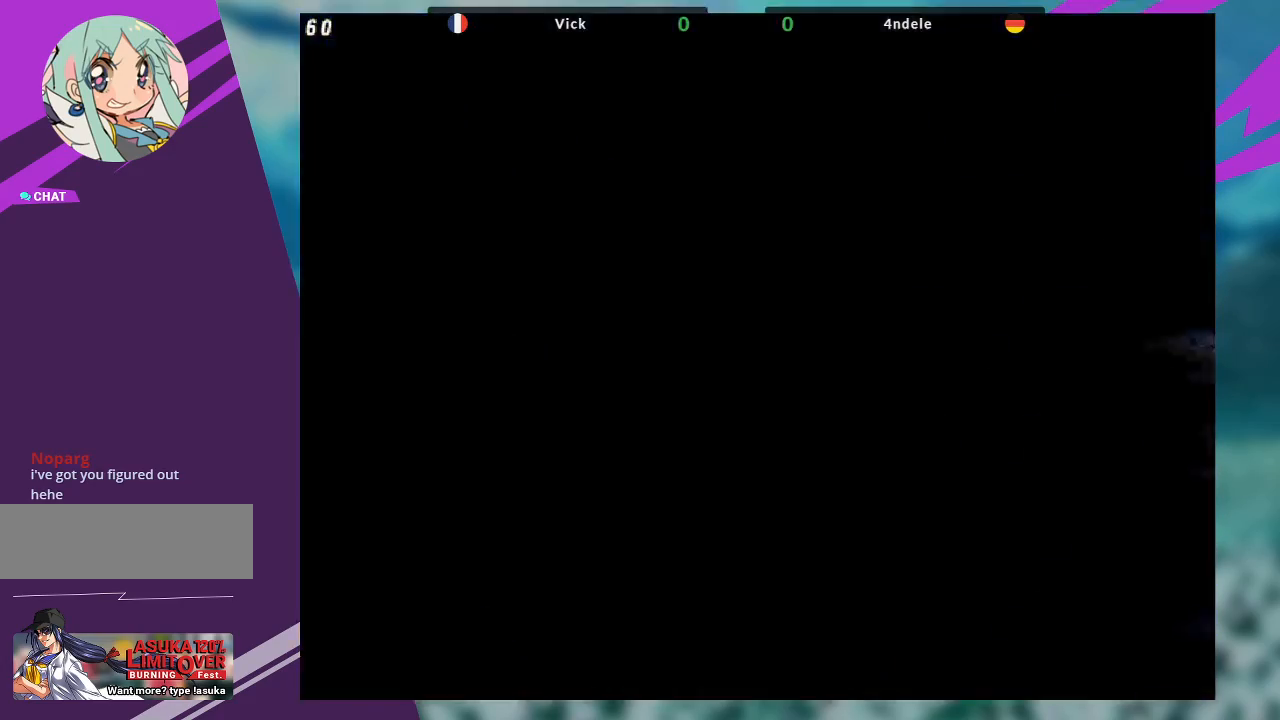
{"buttons": [], "left_stick": "center", "events": []}
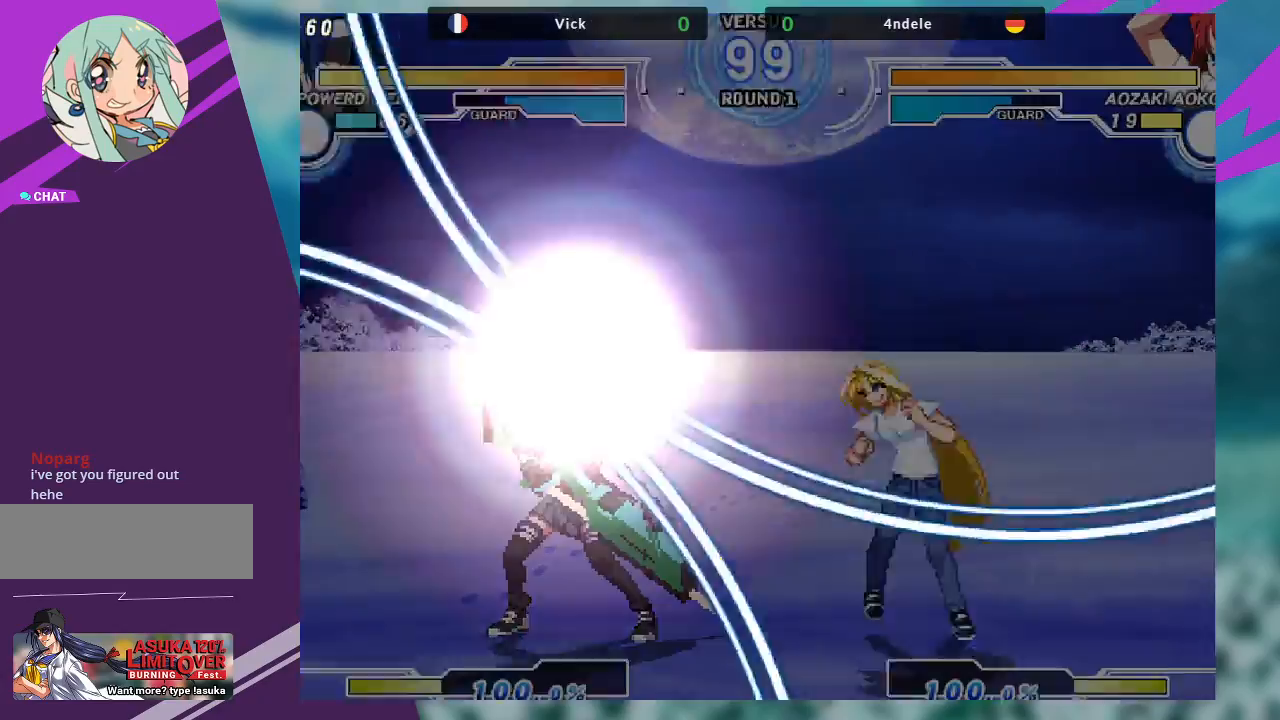
{"buttons": [], "left_stick": "center", "events": []}
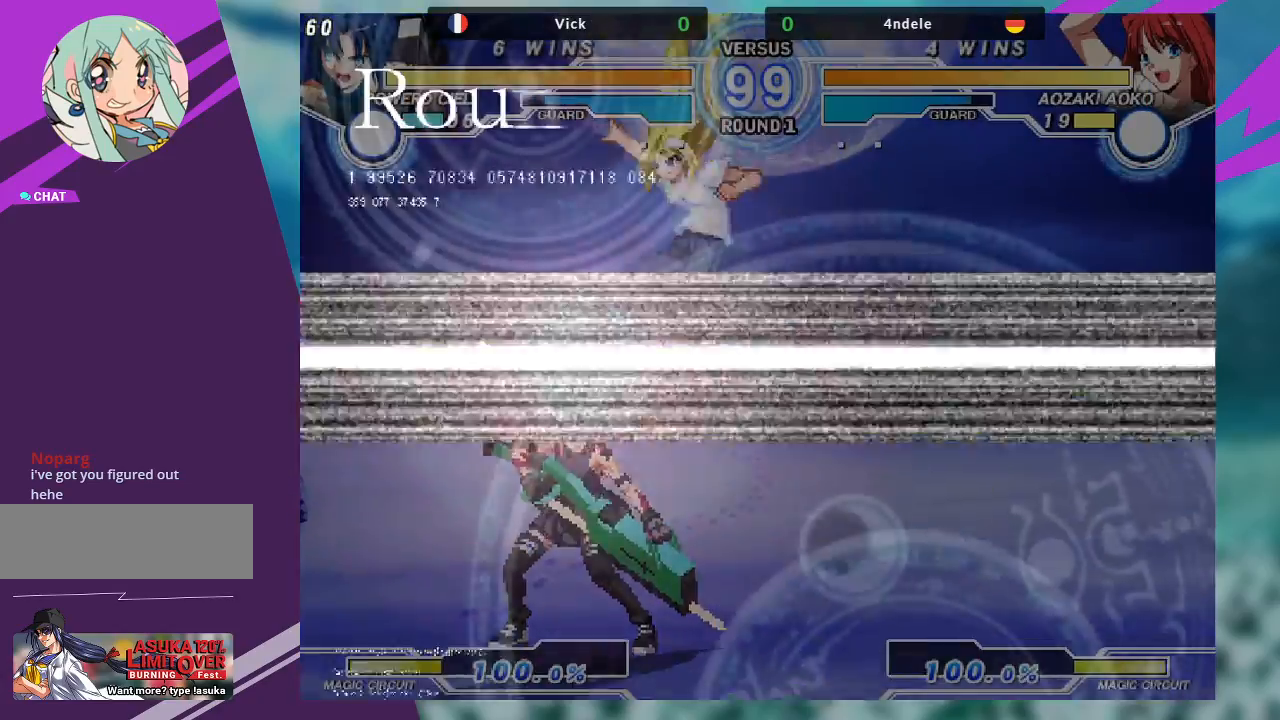
{"buttons": [], "left_stick": "right", "events": [[233, "left_stick", "right"]]}
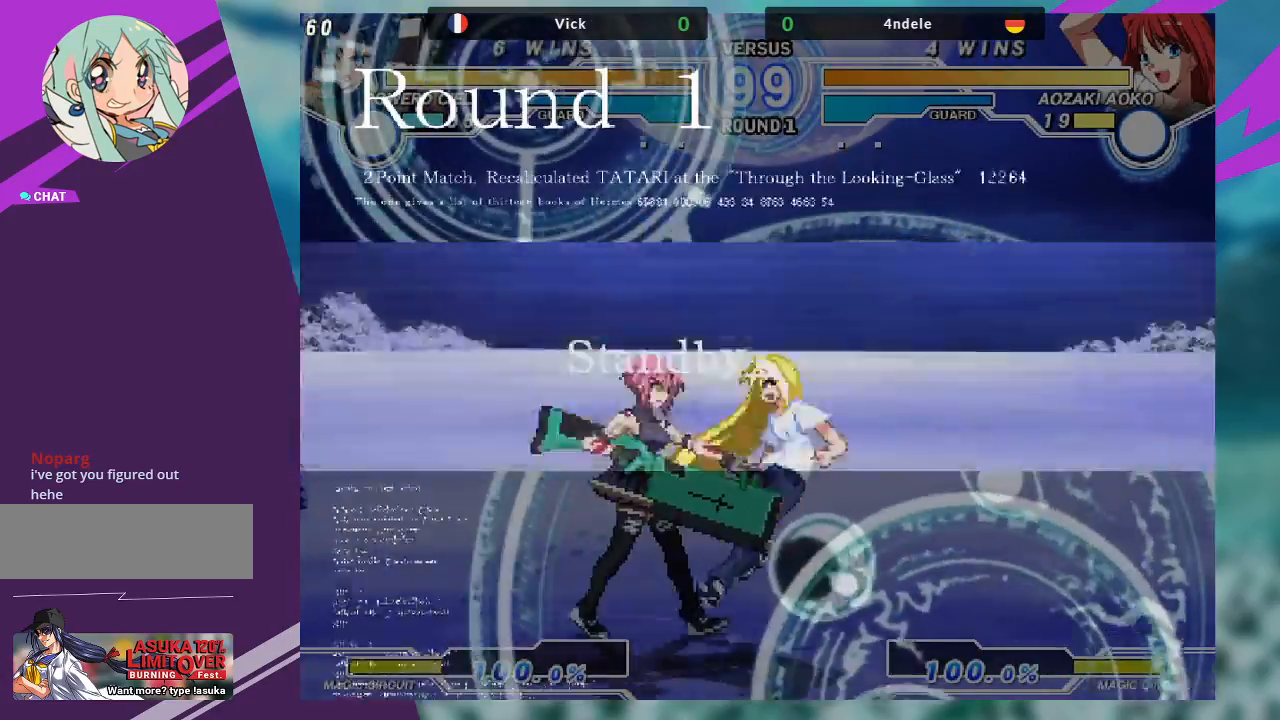
{"buttons": [], "left_stick": "right", "events": [[100, "left_stick", "left"], [233, "left_stick", "right"], [300, "left_stick", "center"], [400, "left_stick", "right"]]}
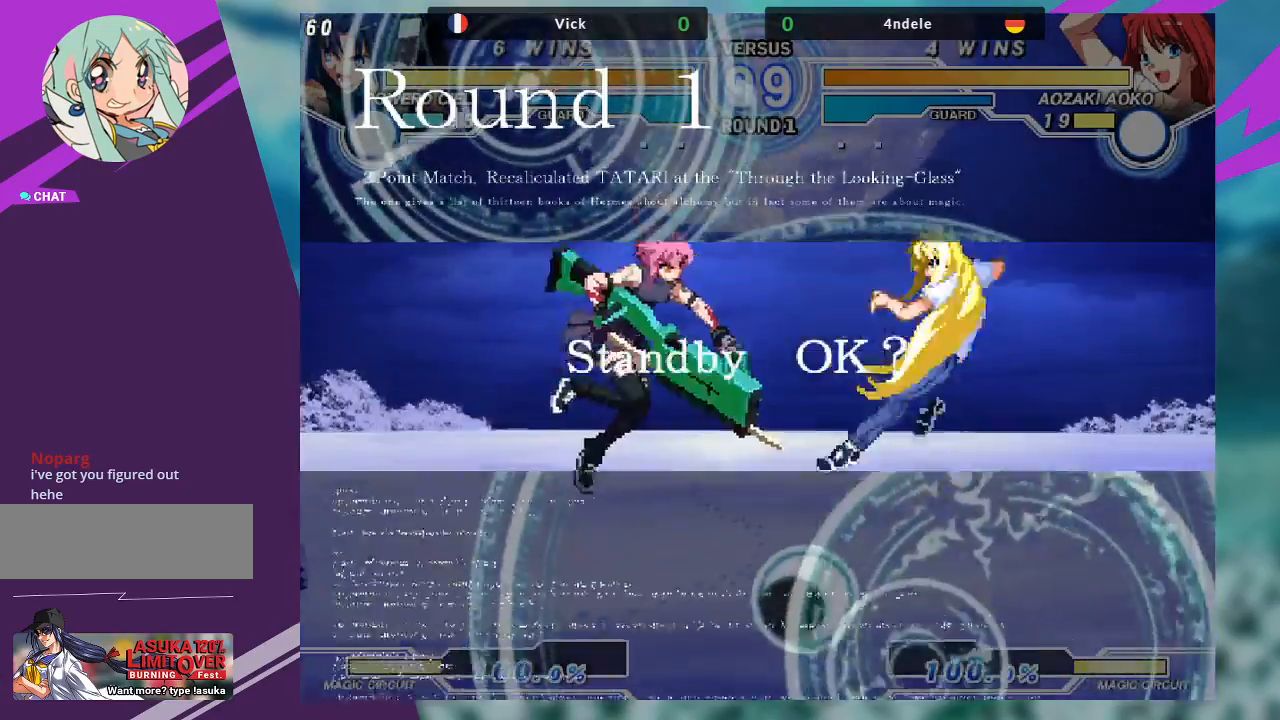
{"buttons": [], "left_stick": "center", "events": [[33, "left_stick", "center"], [167, "SQUARE", "down"], [300, "SQUARE", "up"]]}
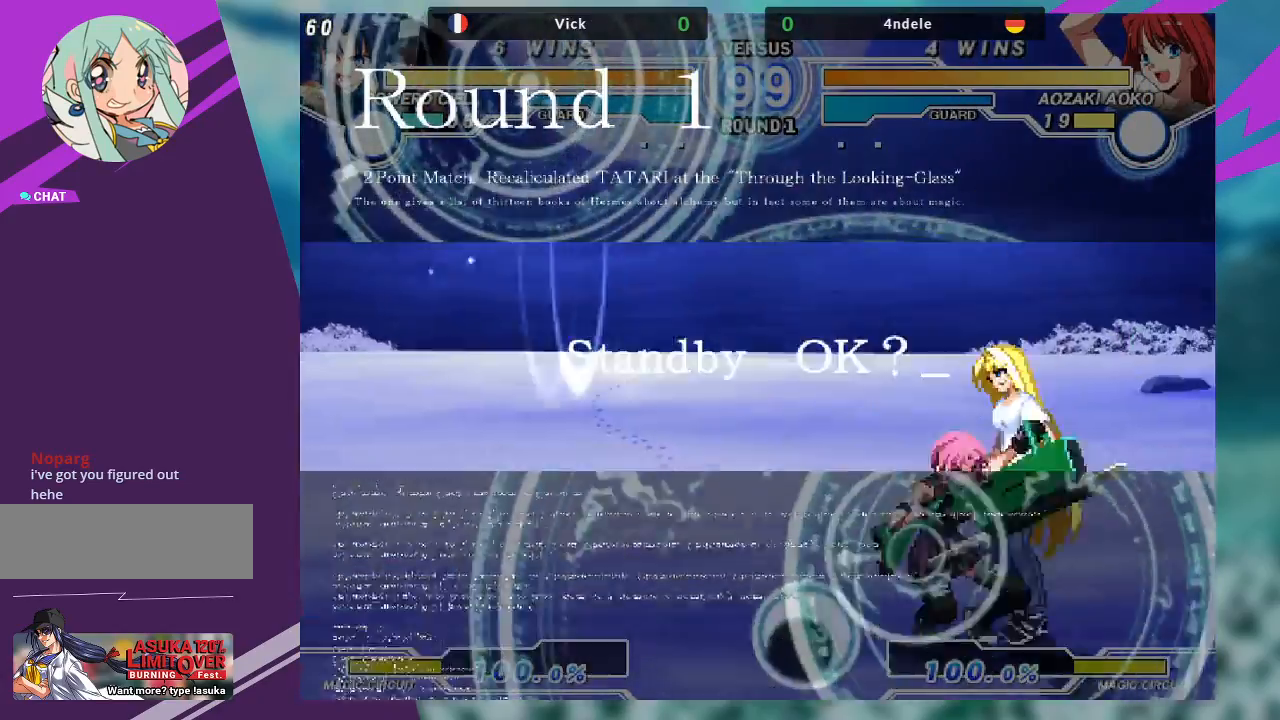
{"buttons": [], "left_stick": "right", "events": [[467, "left_stick", "right"]]}
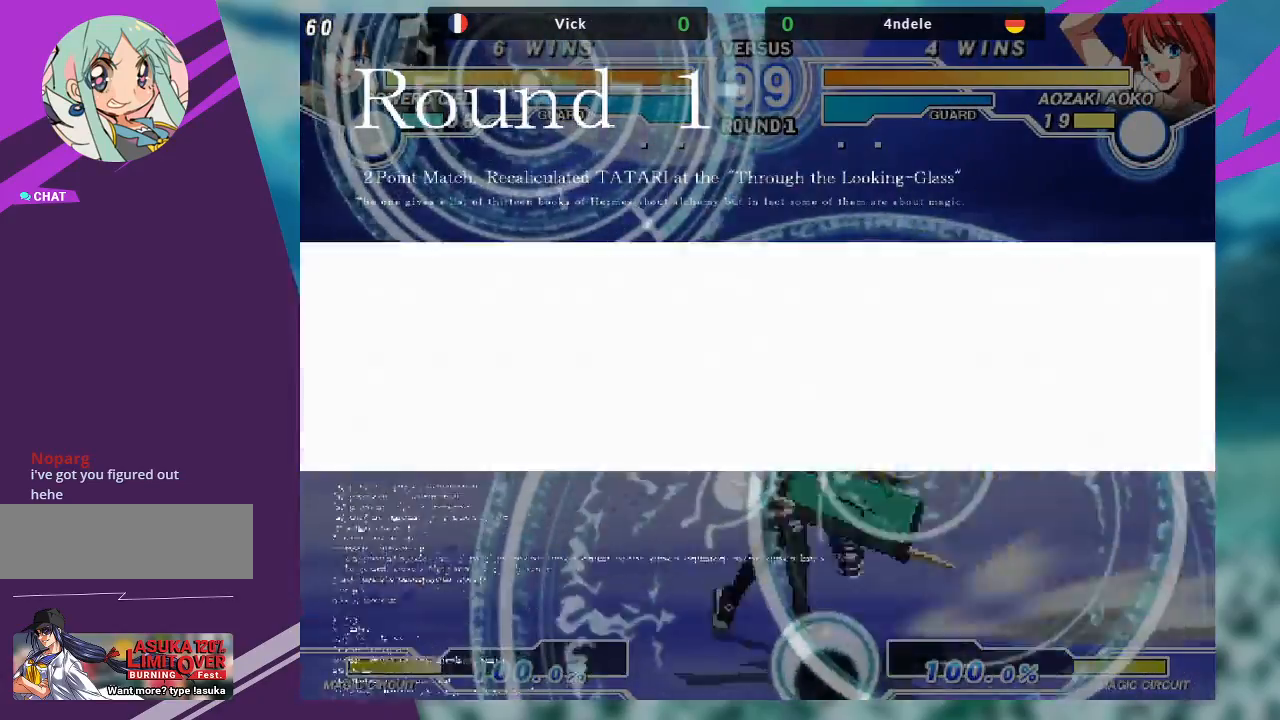
{"buttons": [], "left_stick": "center", "events": [[267, "left_stick", "up-left"], [433, "left_stick", "right"], [500, "left_stick", "center"]]}
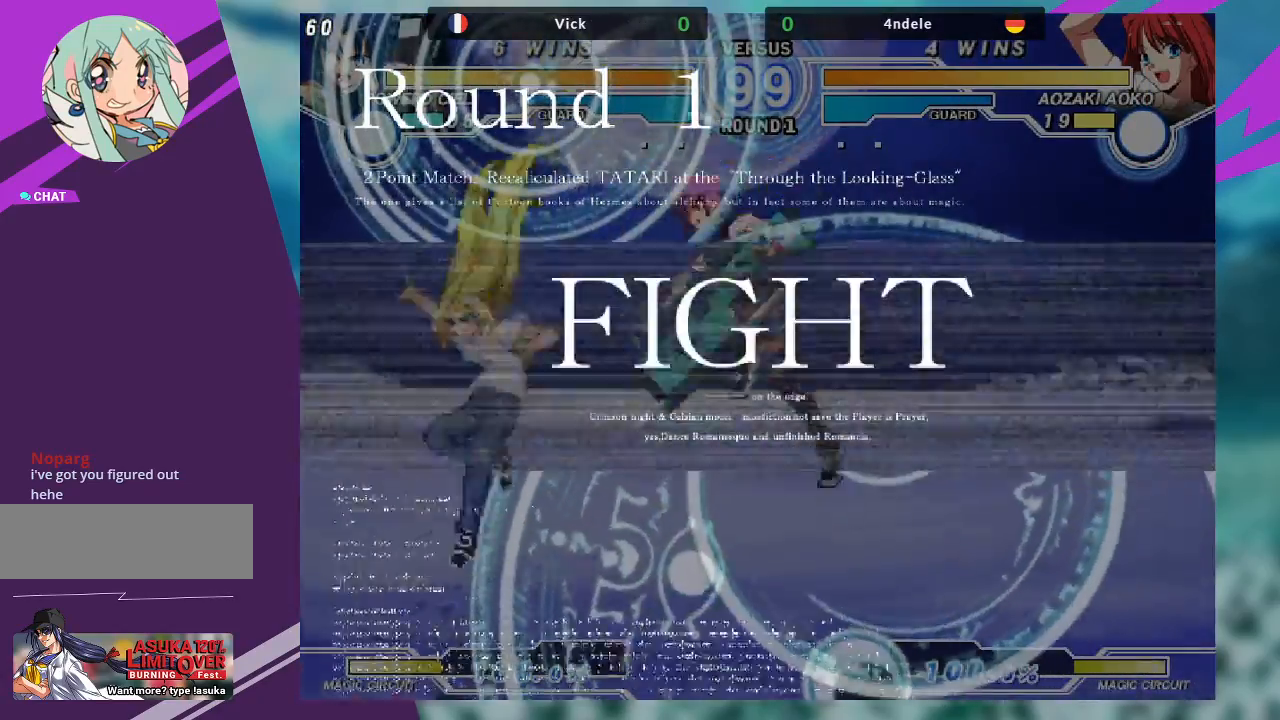
{"buttons": [], "left_stick": "center", "events": [[67, "left_stick", "right"], [200, "left_stick", "center"], [400, "SQUARE", "down"], [500, "SQUARE", "up"]]}
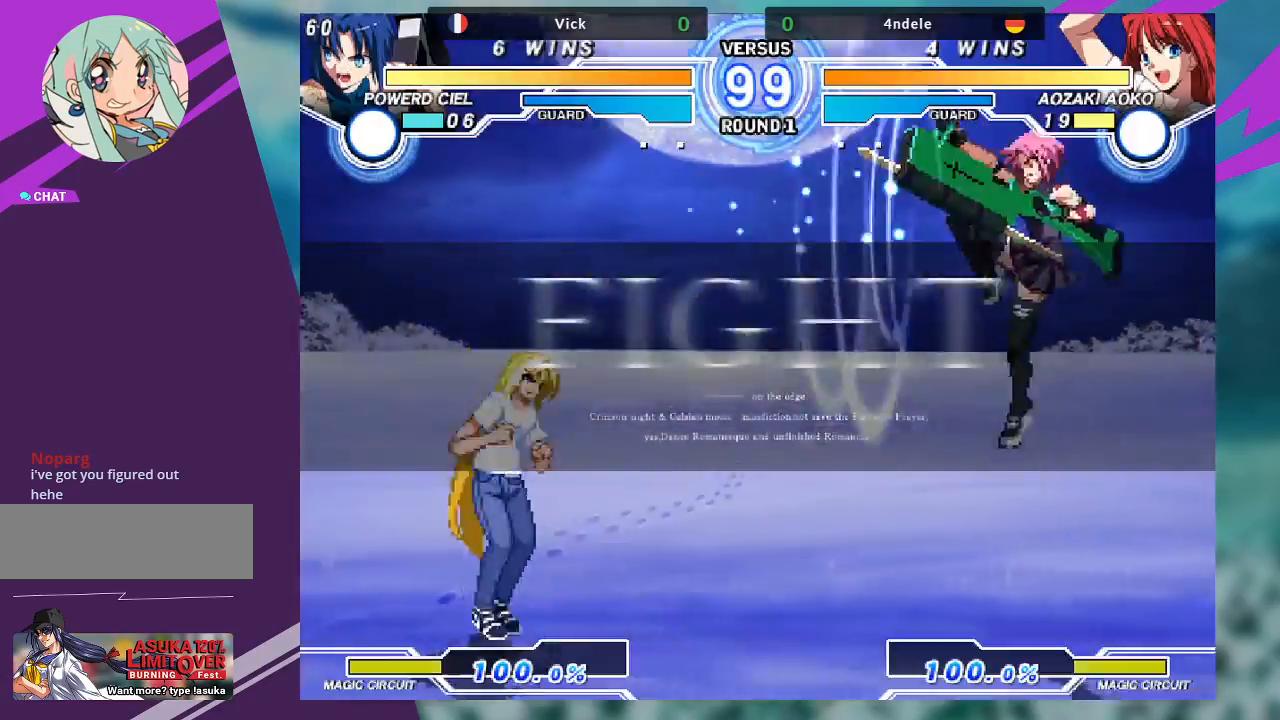
{"buttons": [], "left_stick": "right", "events": [[100, "left_stick", "left"], [167, "left_stick", "down"], [267, "left_stick", "right"], [300, "TRIANGLE", "down"], [367, "TRIANGLE", "up"]]}
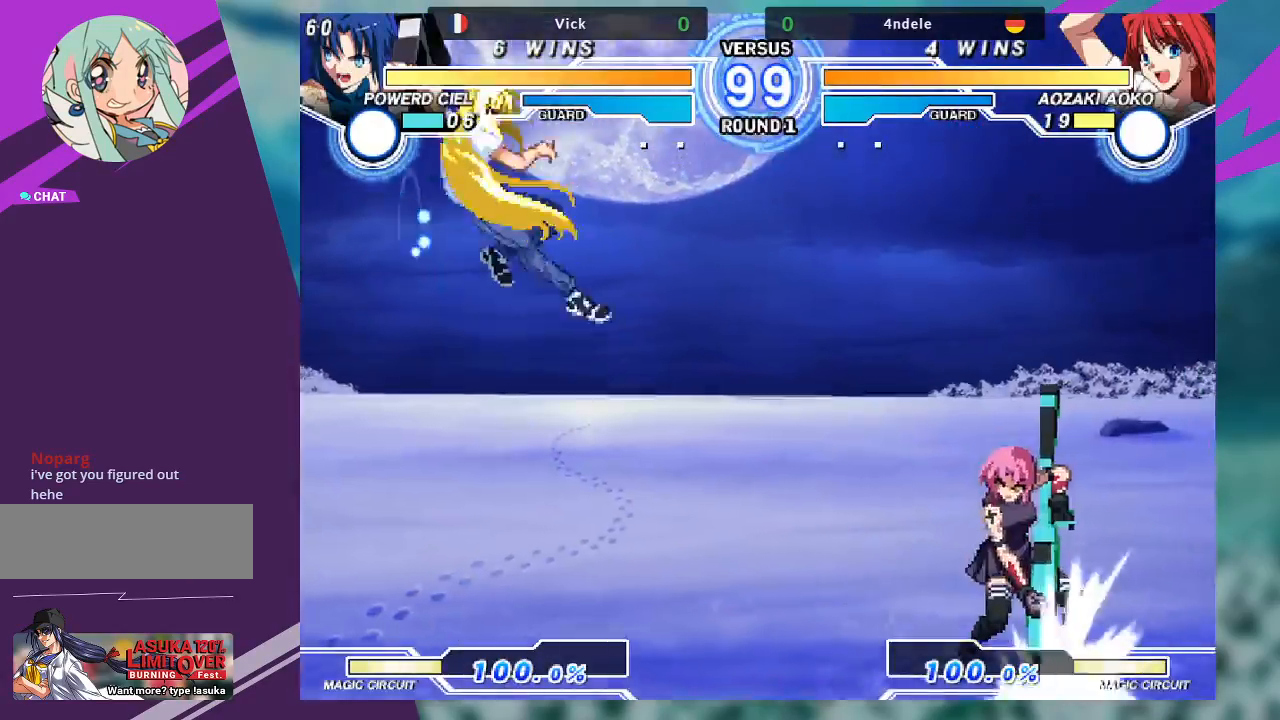
{"buttons": [], "left_stick": "left", "events": [[267, "left_stick", "center"], [333, "left_stick", "left"], [400, "left_stick", "center"], [500, "left_stick", "left"]]}
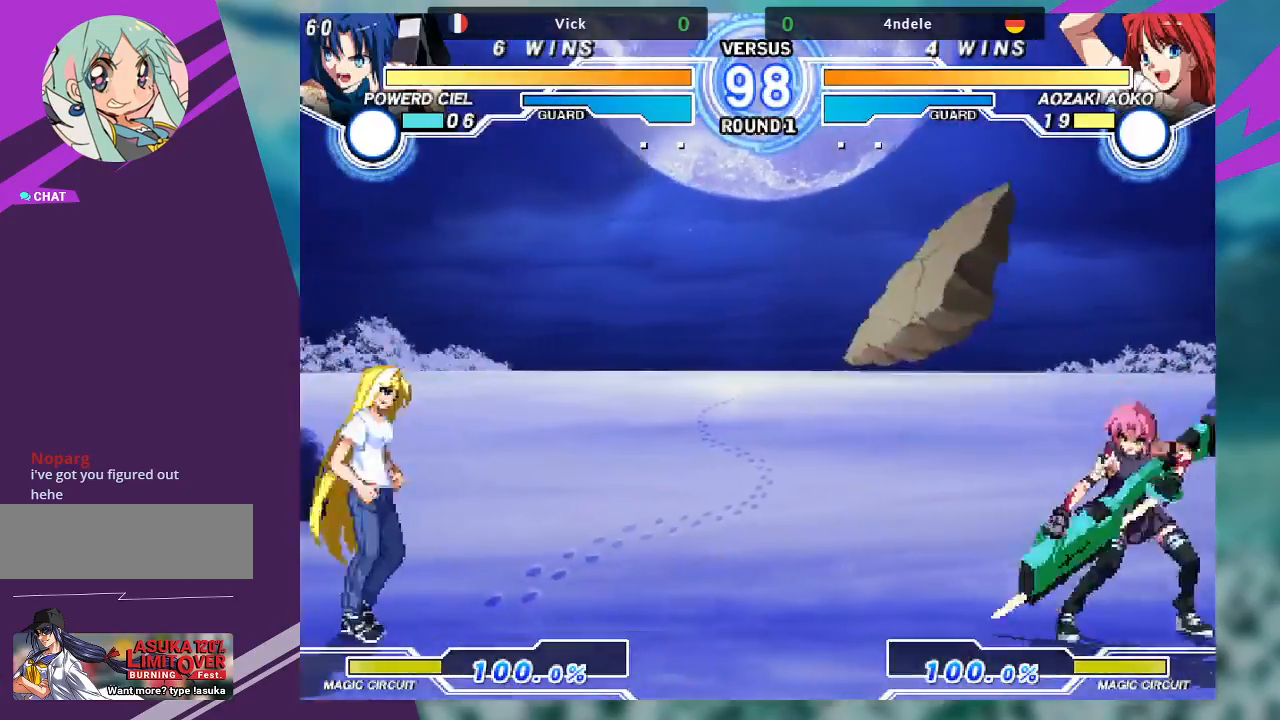
{"buttons": [], "left_stick": "center"}
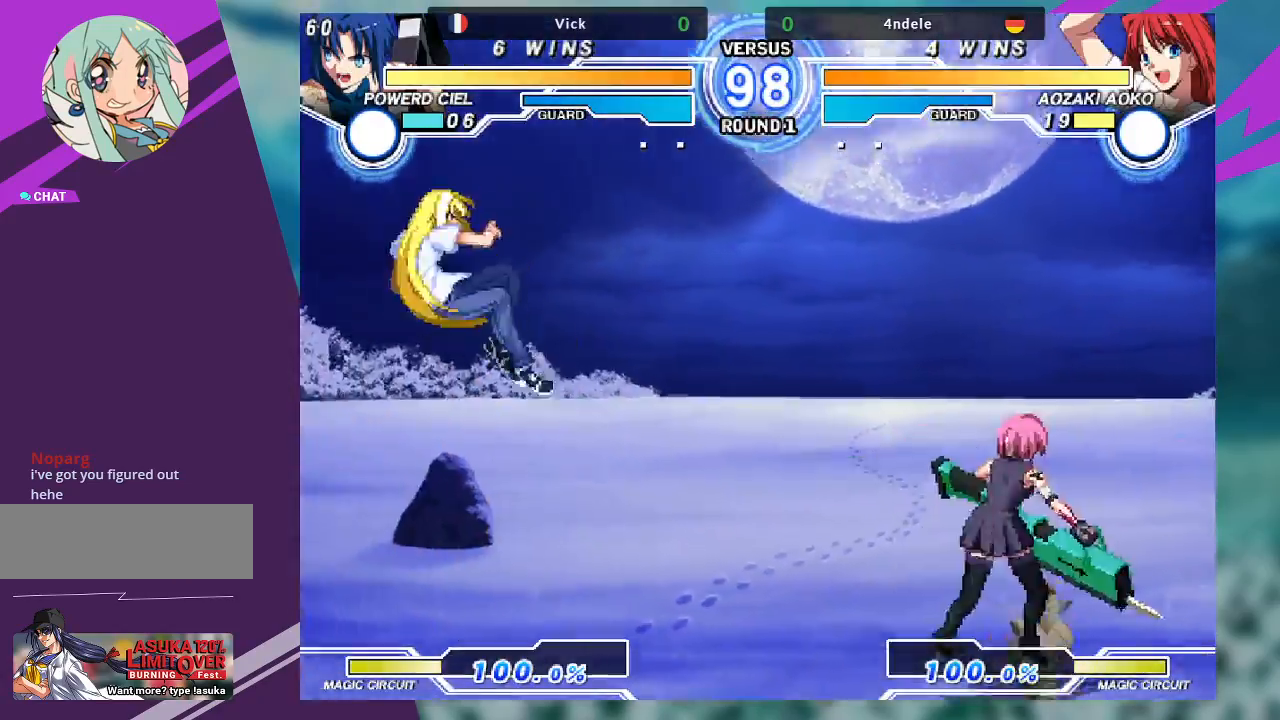
{"buttons": [], "left_stick": "right", "events": [[300, "left_stick", "right"]]}
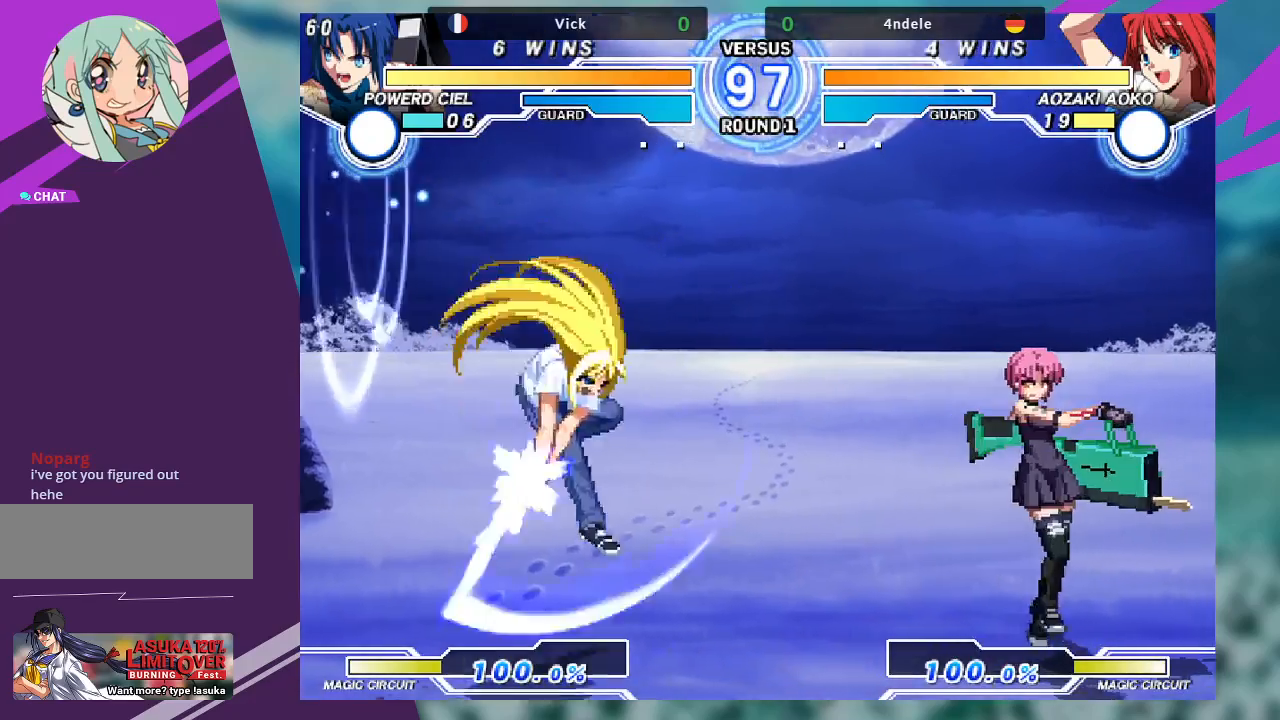
{"buttons": [], "left_stick": "left", "events": [[133, "left_stick", "center"], [200, "left_stick", "left"], [267, "left_stick", "center"], [333, "left_stick", "left"]]}
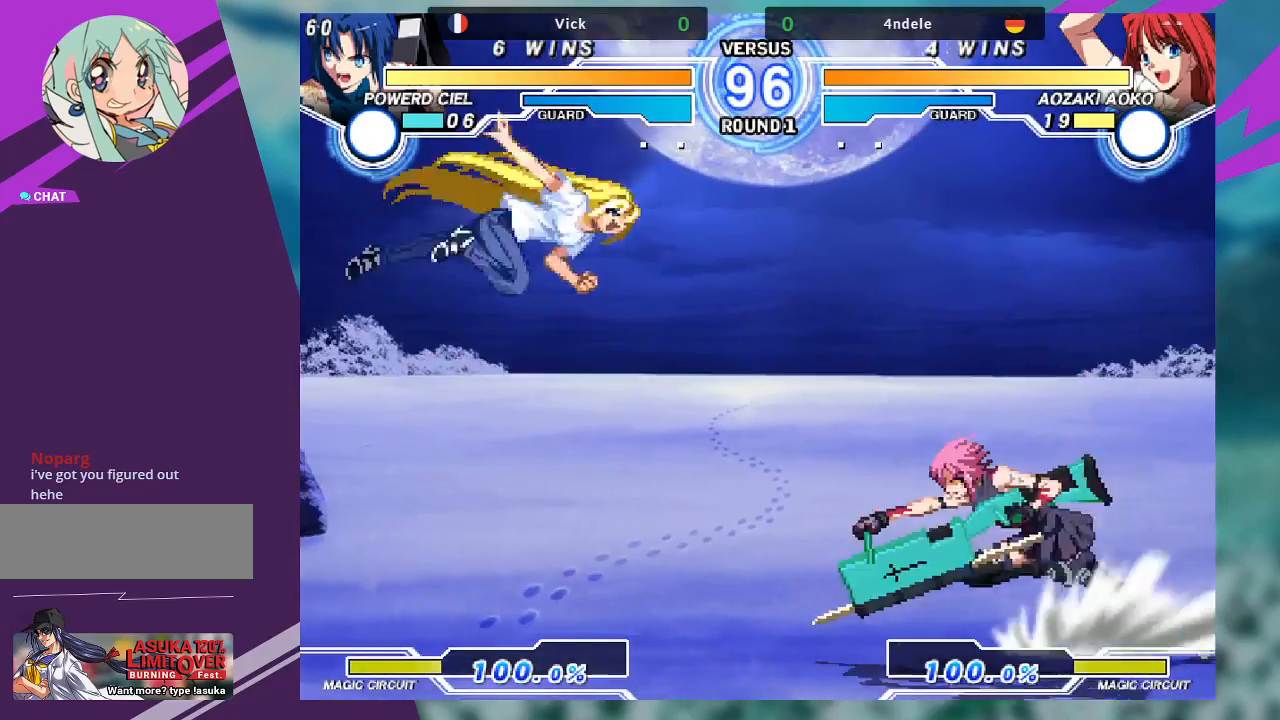
{"buttons": [], "left_stick": "center", "events": [[167, "left_stick", "center"], [200, "TRIANGLE", "down"], [367, "TRIANGLE", "up"]]}
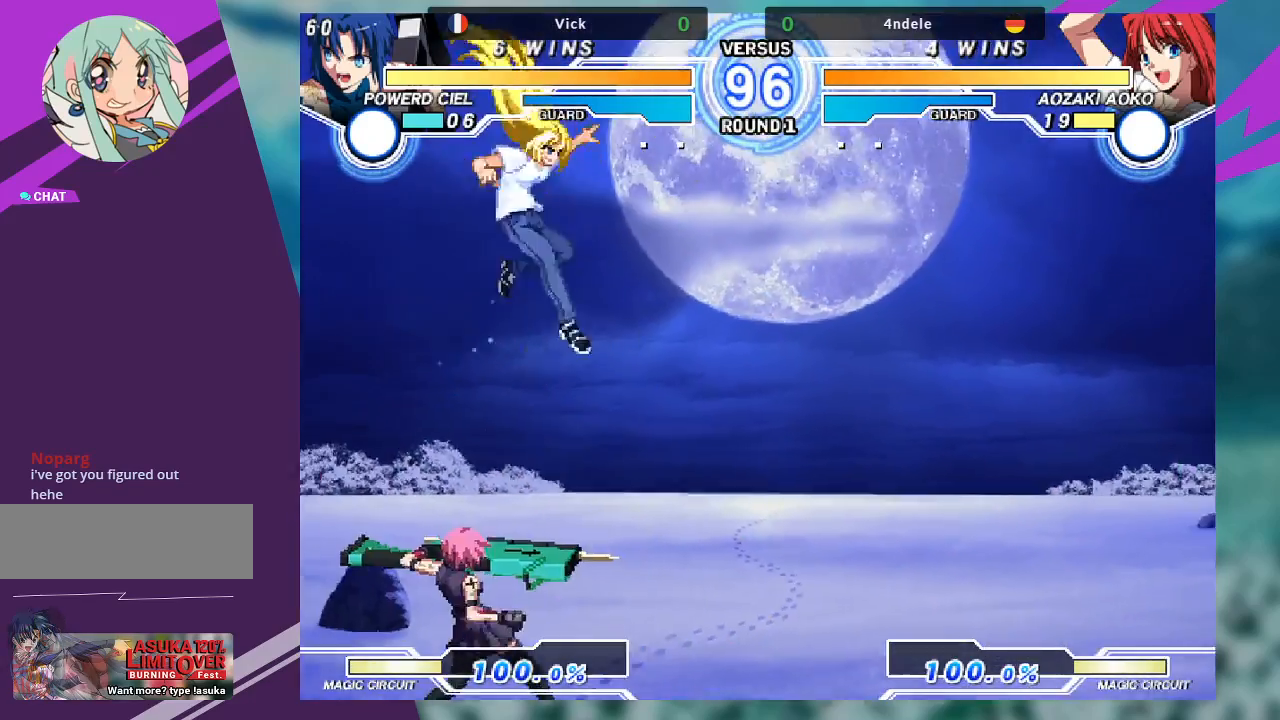
{"buttons": ["SQUARE"], "left_stick": "center", "events": [[167, "left_stick", "down-right"], [233, "R1", "down"], [333, "R1", "up"], [367, "left_stick", "down-left"], [433, "SQUARE", "down"], [433, "left_stick", "center"]]}
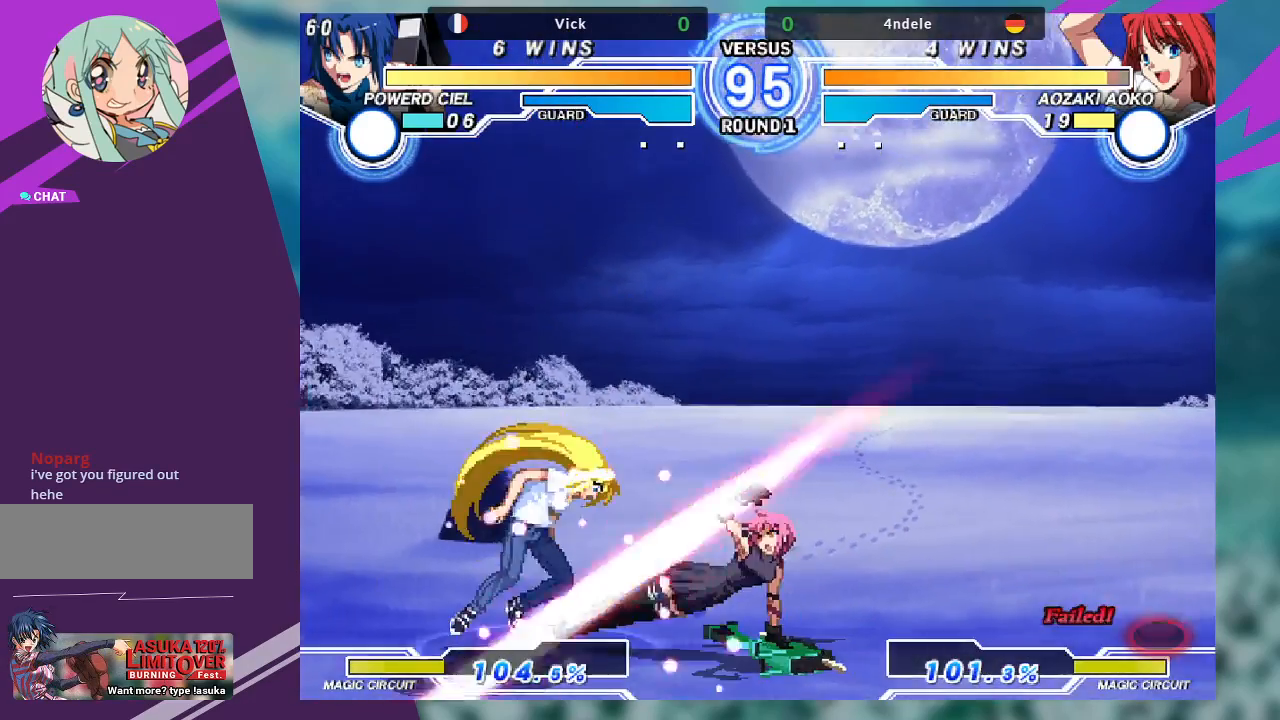
{"buttons": [], "left_stick": "center", "events": [[33, "SQUARE", "up"]]}
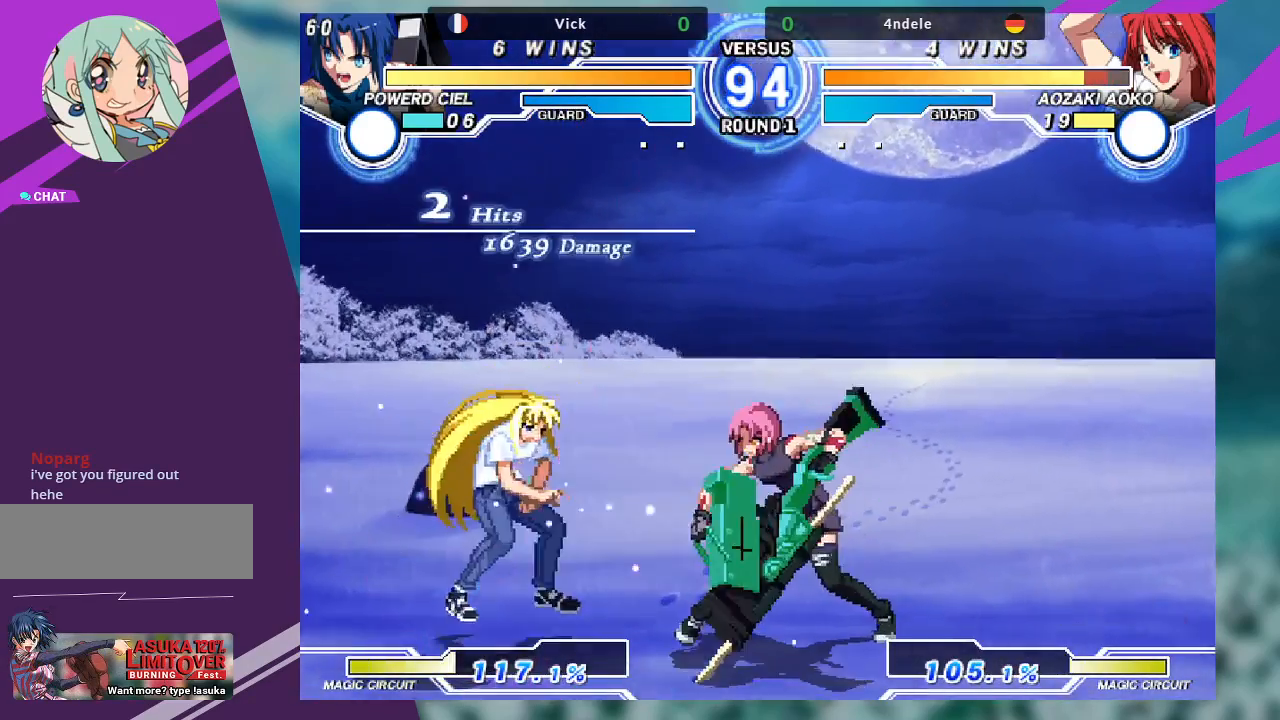
{"buttons": [], "left_stick": "center", "events": [[67, "left_stick", "left"], [167, "left_stick", "center"], [233, "left_stick", "left"], [367, "left_stick", "down"], [433, "left_stick", "right"], [467, "TRIANGLE", "down"], [500, "TRIANGLE", "up"], [500, "left_stick", "center"]]}
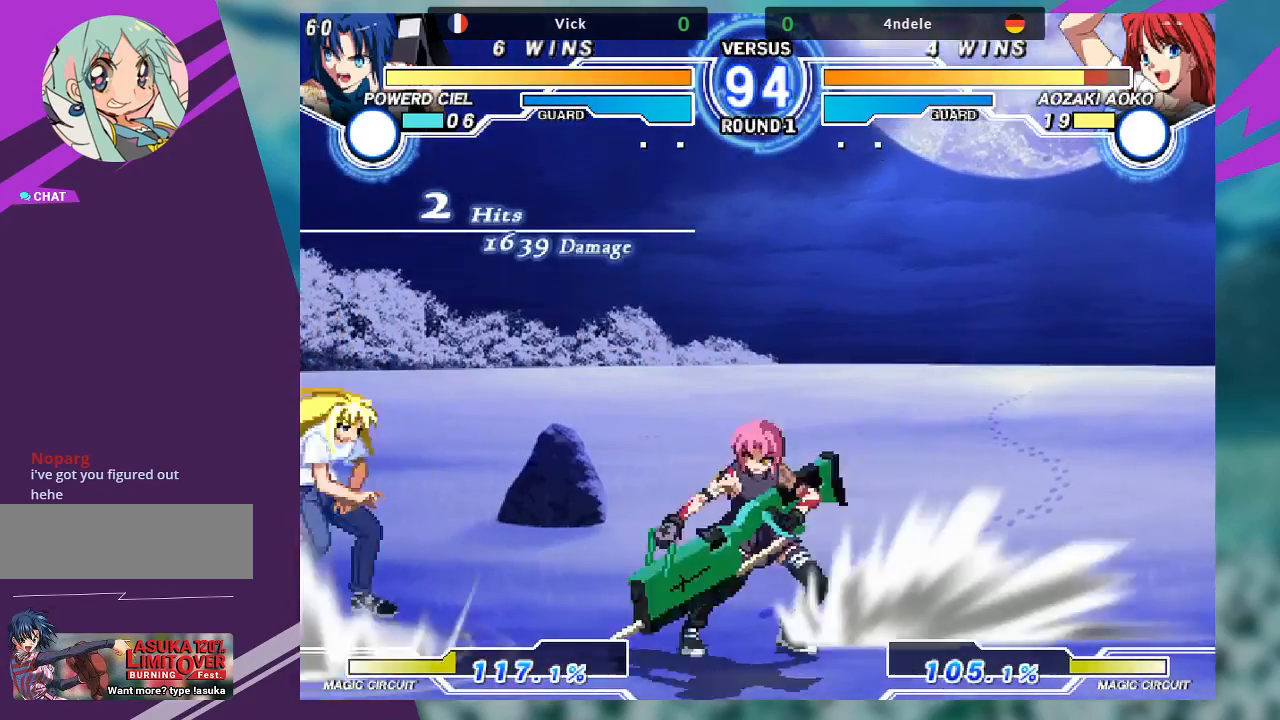
{"buttons": [], "left_stick": "center", "events": []}
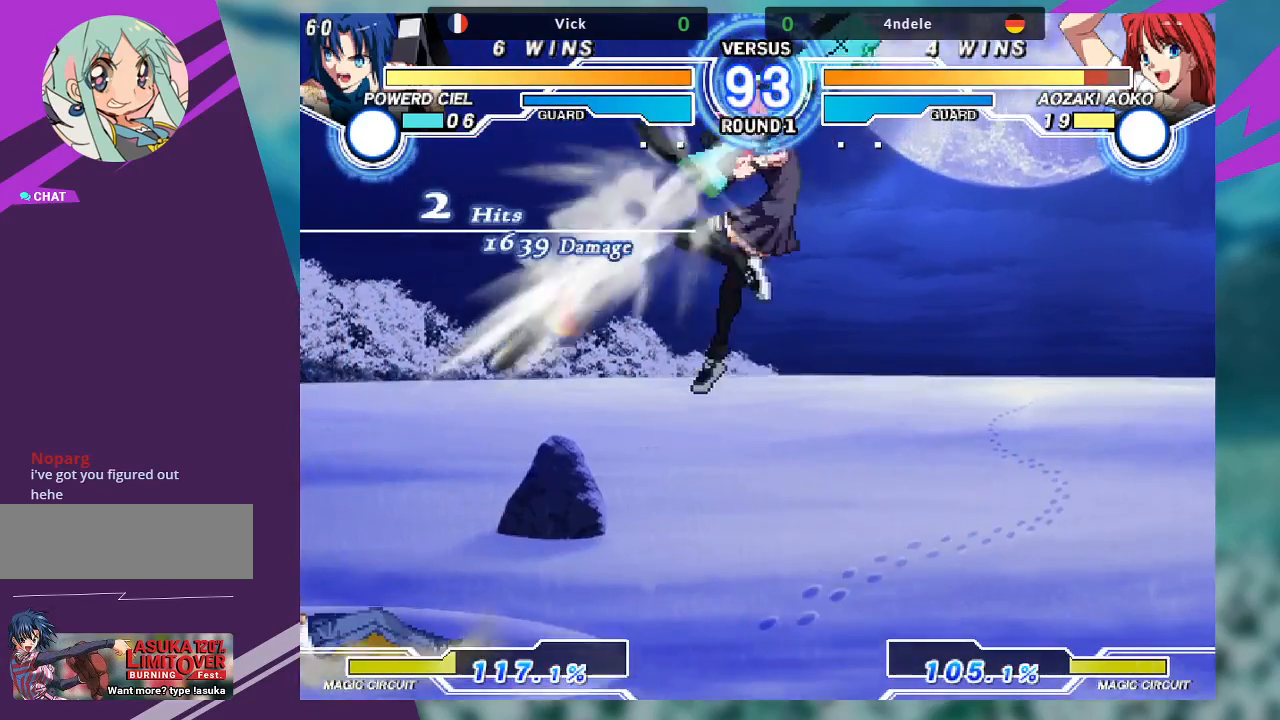
{"buttons": [], "left_stick": "down-right", "events": [[300, "left_stick", "left"], [433, "left_stick", "down-right"]]}
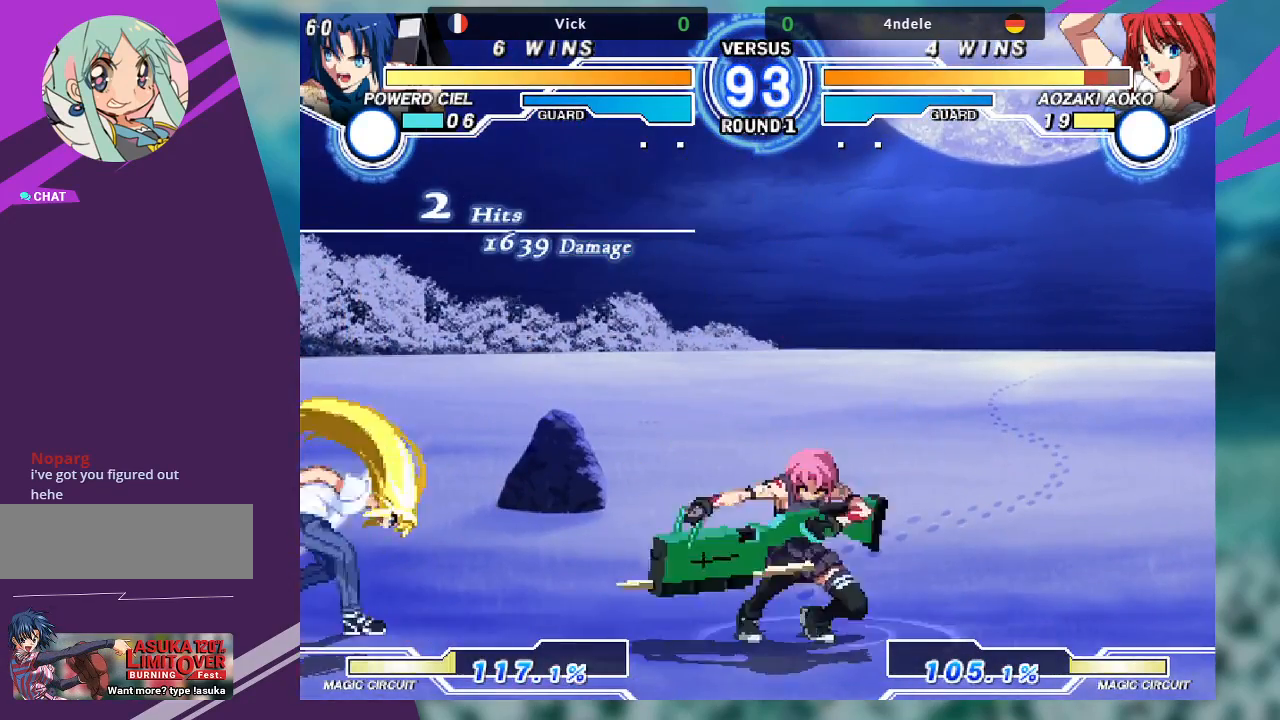
{"buttons": [], "left_stick": "up-left", "events": [[33, "TRIANGLE", "down"], [33, "left_stick", "center"], [100, "TRIANGLE", "up"], [433, "left_stick", "up-left"]]}
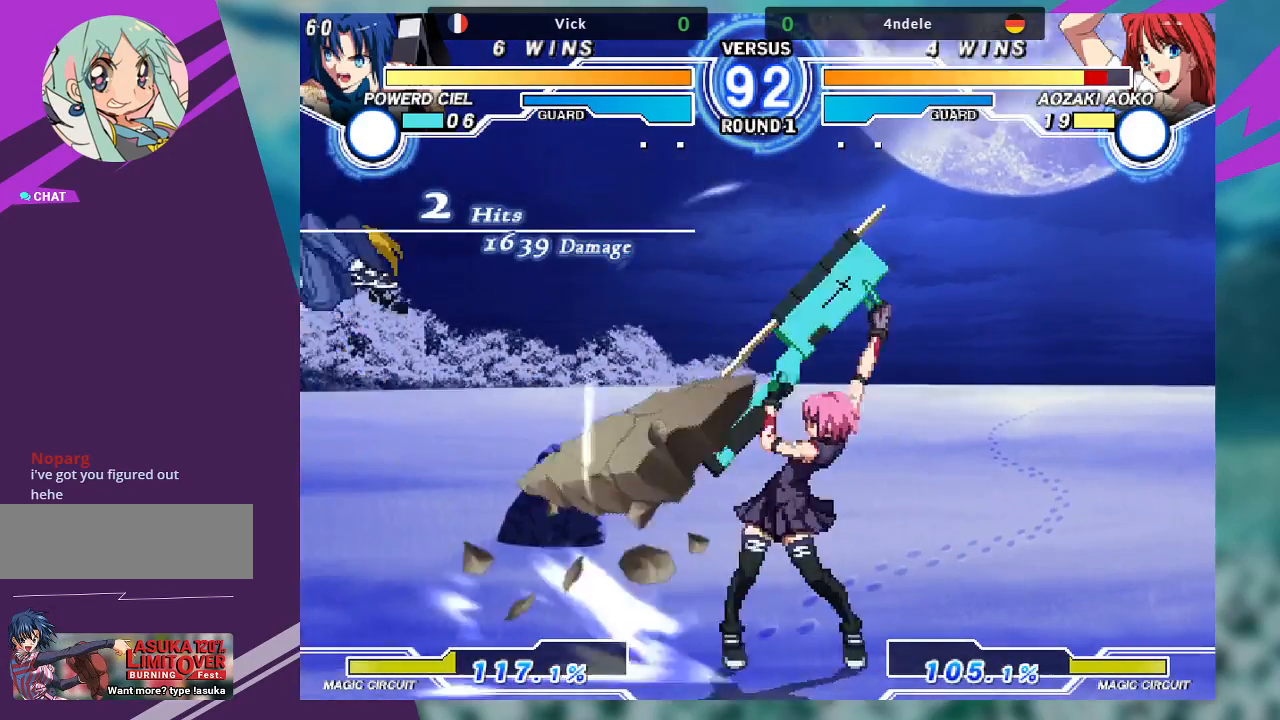
{"buttons": [], "left_stick": "center", "events": [[100, "left_stick", "center"], [200, "R1", "down"], [333, "R1", "up"], [400, "left_stick", "left"], [467, "left_stick", "center"]]}
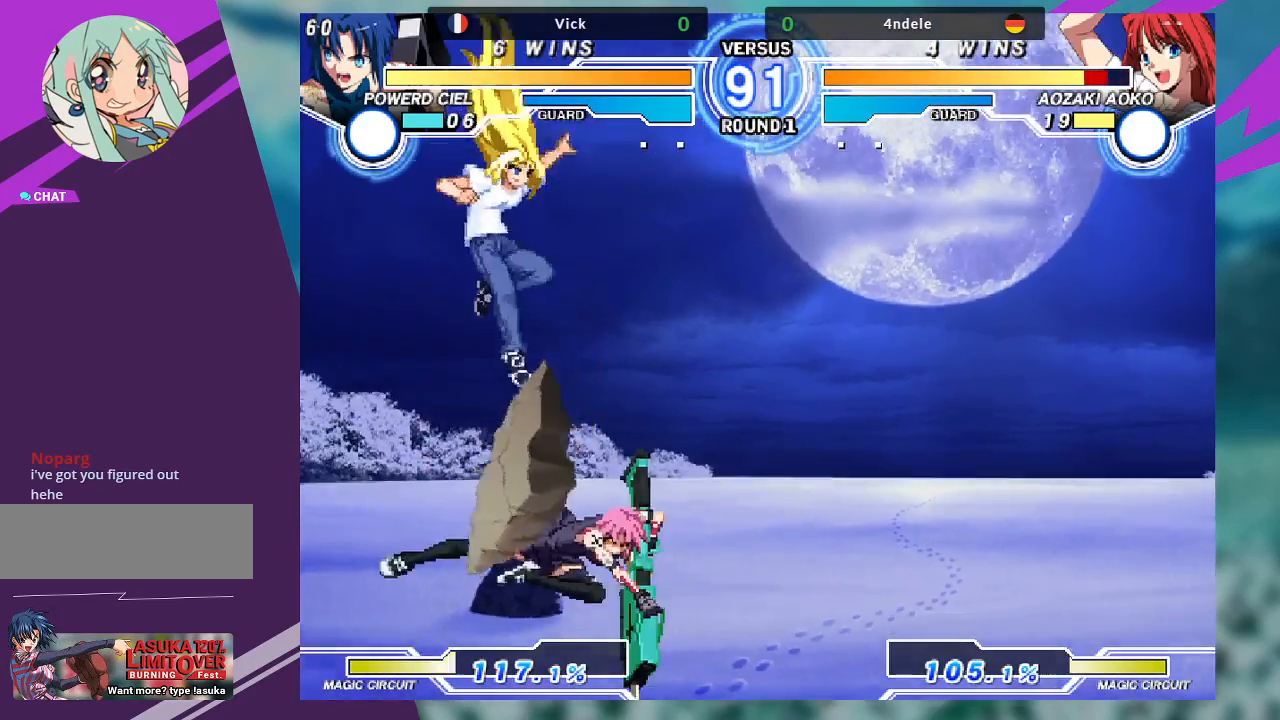
{"buttons": [], "left_stick": "down", "events": [[167, "left_stick", "right"], [300, "left_stick", "down-right"], [433, "left_stick", "down"]]}
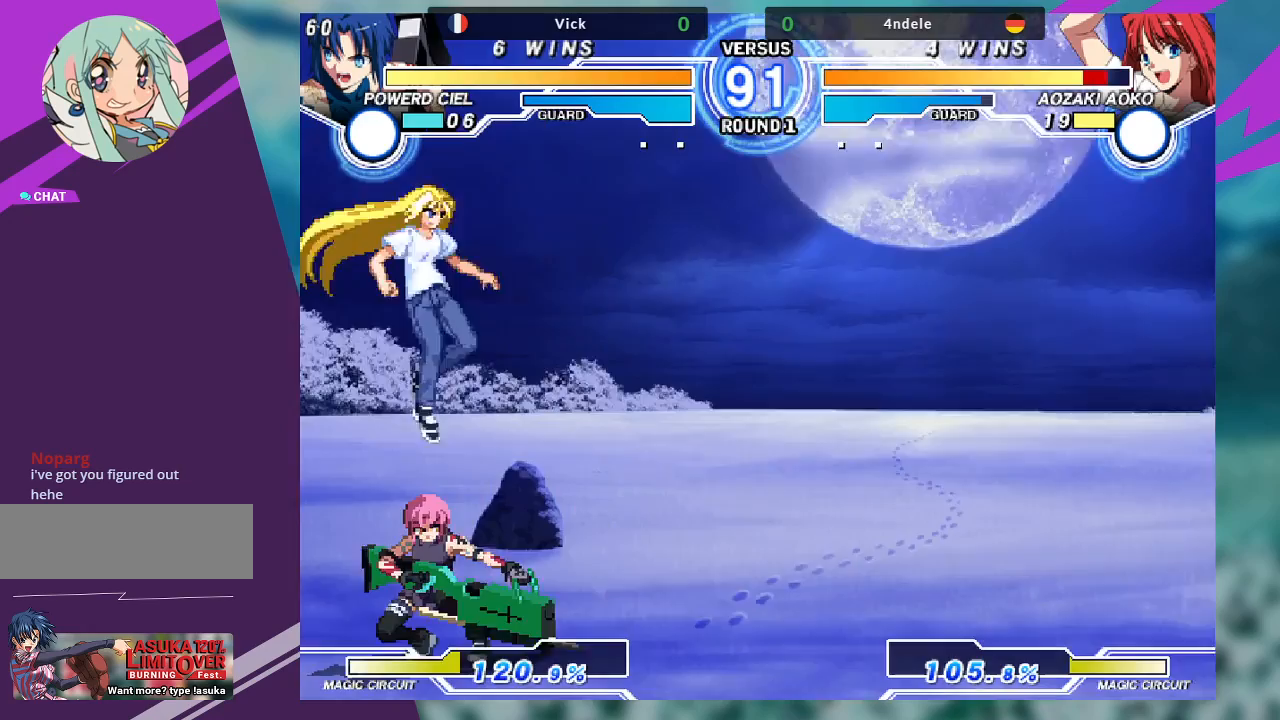
{"buttons": ["SQUARE"], "left_stick": "center", "events": [[133, "left_stick", "center"], [233, "left_stick", "down-right"], [267, "R1", "down"], [400, "R1", "up"], [500, "SQUARE", "down"], [500, "left_stick", "center"]]}
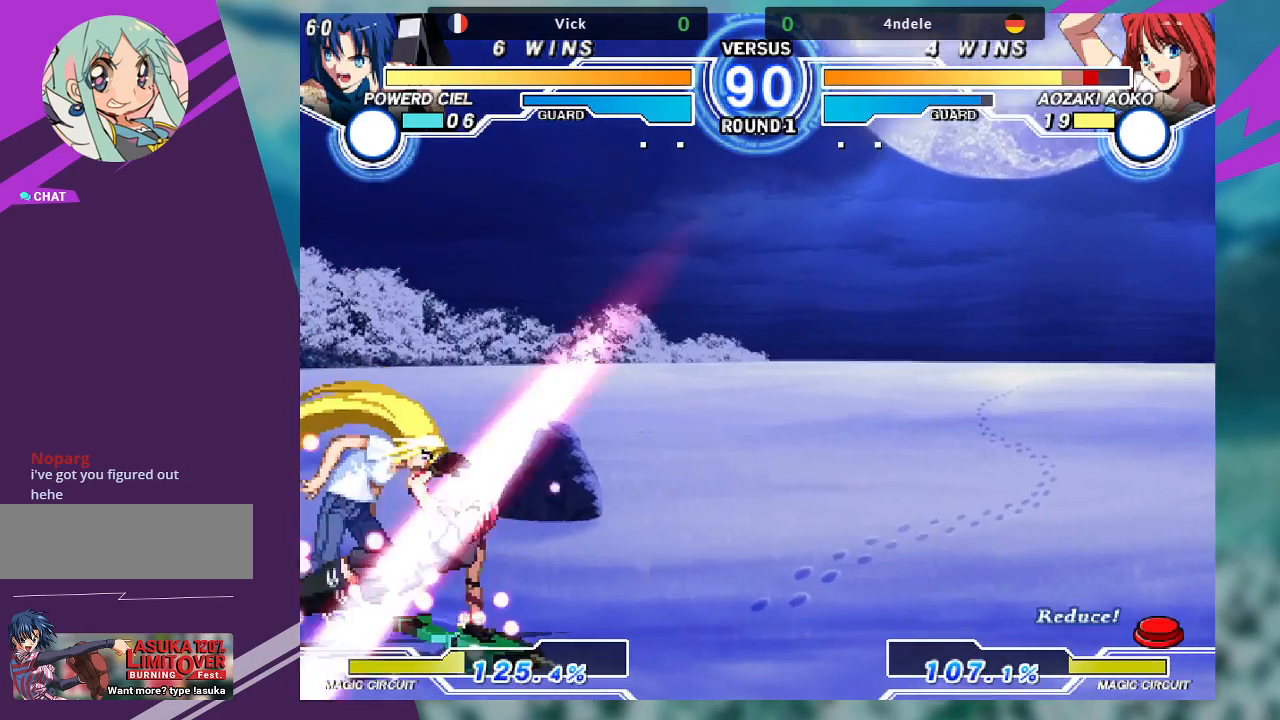
{"buttons": ["SQUARE"], "left_stick": "center", "events": []}
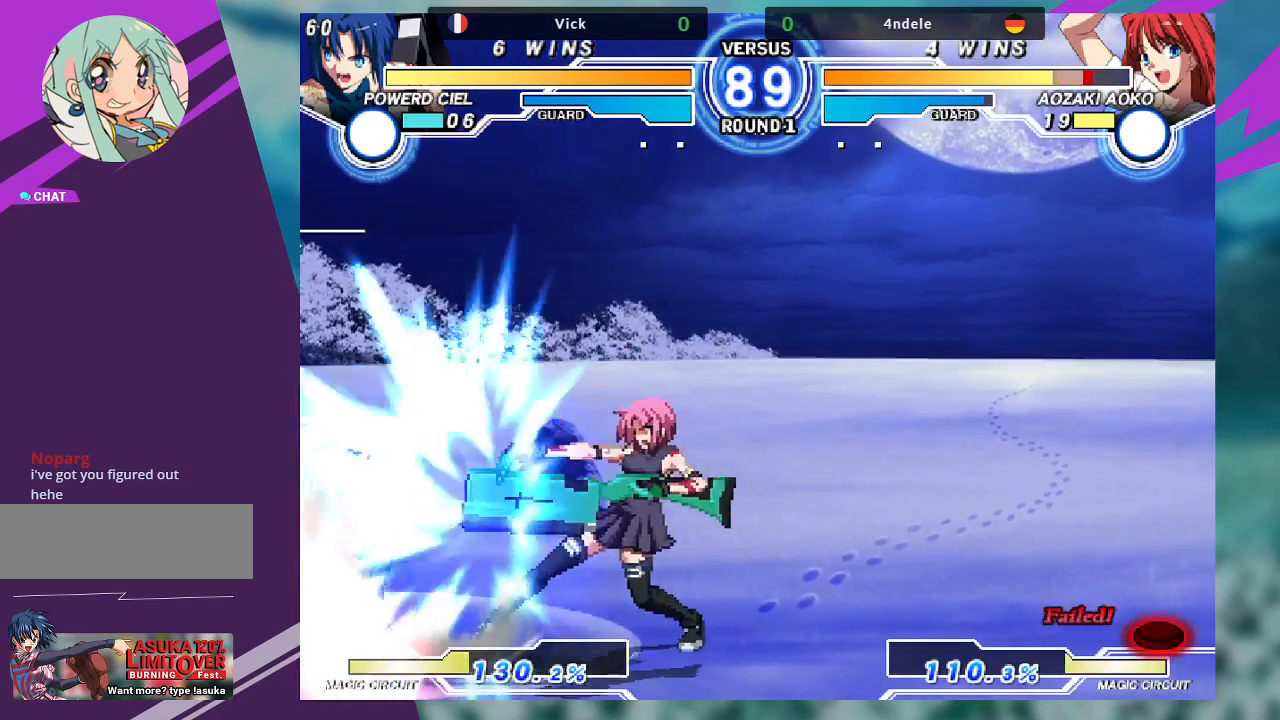
{"buttons": [], "left_stick": "down", "events": [[233, "SQUARE", "up"], [433, "left_stick", "left"], [500, "left_stick", "down"]]}